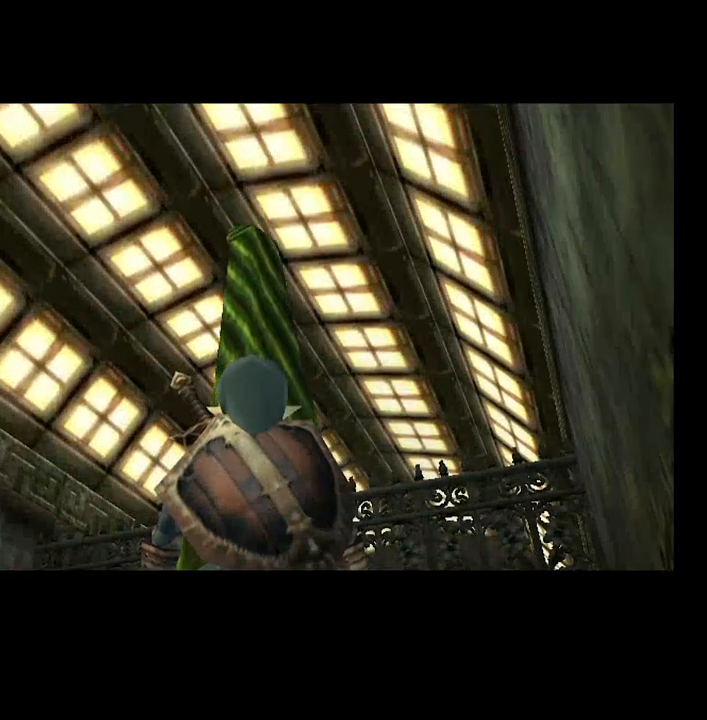
Gameplay with a controller (PlayStation layout); each line is a JSON object with the inputs held at the frame after it. "events" lists button and stick changes between this image and that frame as [ms after this image, input, new state], when the widget could be followed in between. Not read: L1.
{"buttons": [], "left_stick": "center", "right_stick": "center", "events": []}
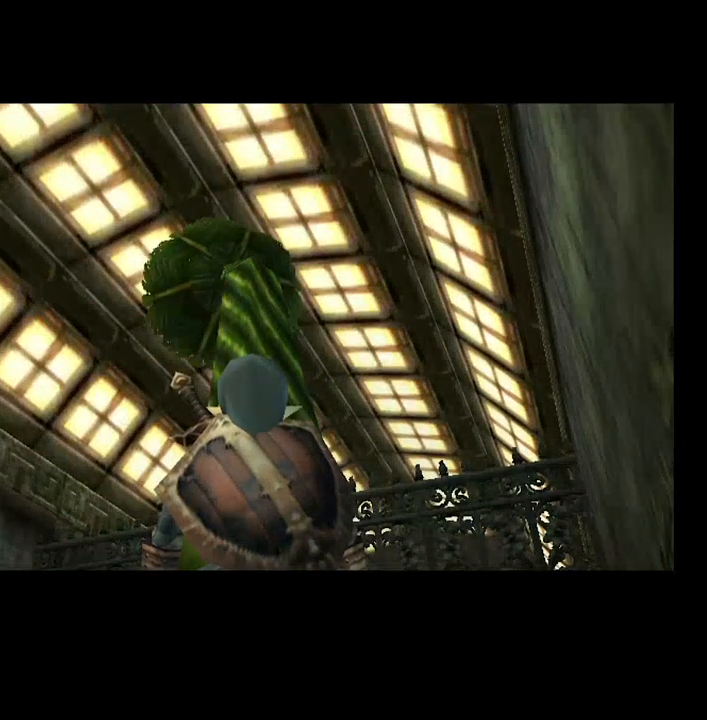
{"buttons": [], "left_stick": "center", "right_stick": "center", "events": []}
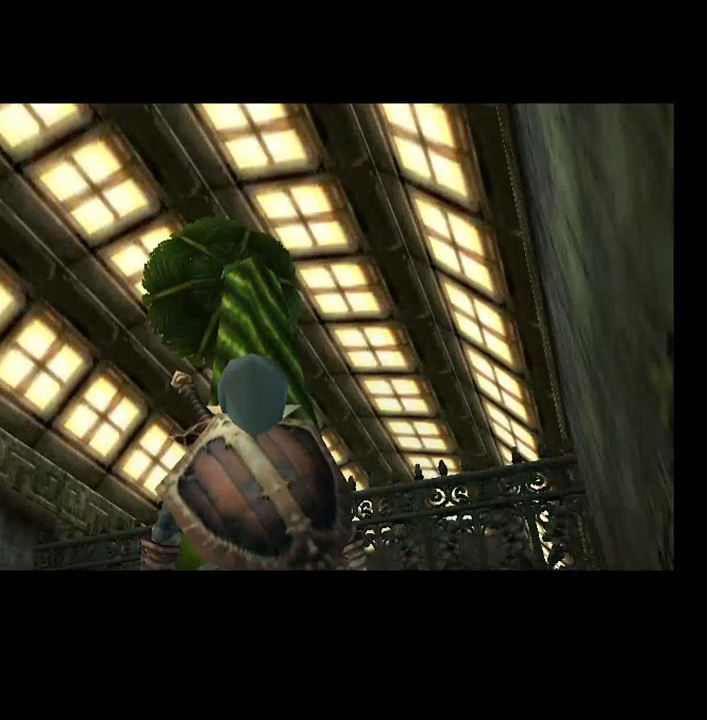
{"buttons": [], "left_stick": "center", "right_stick": "center", "events": []}
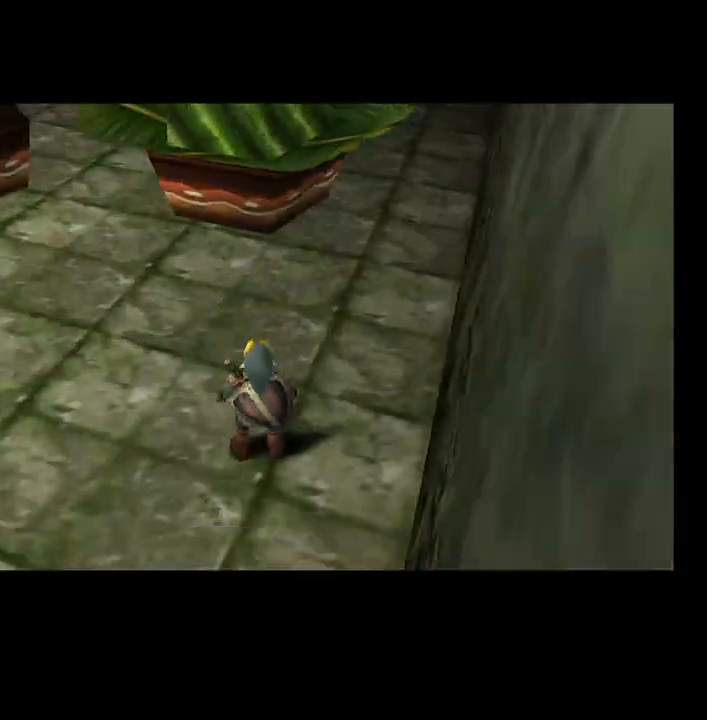
{"buttons": [], "left_stick": "center", "right_stick": "center", "events": []}
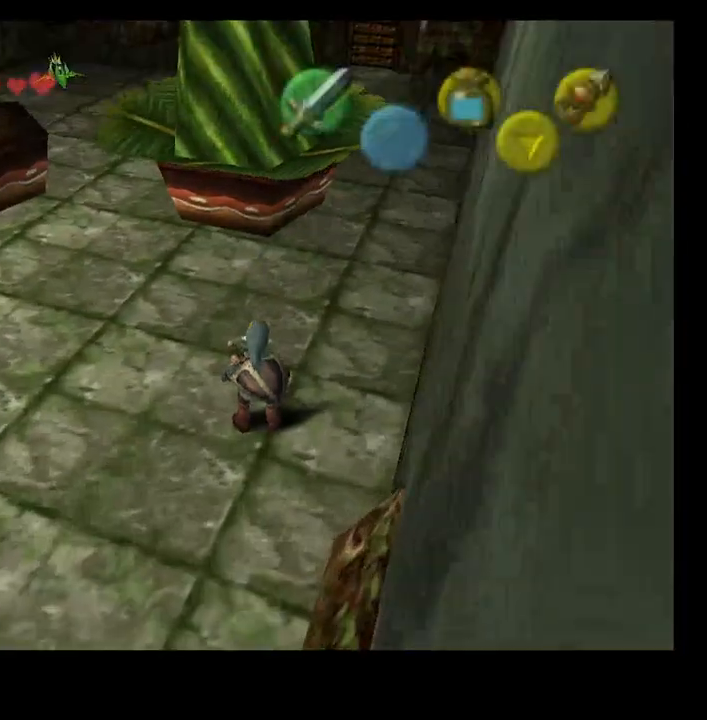
{"buttons": [], "left_stick": "up", "right_stick": "center", "events": [[167, "left_stick", "up"]]}
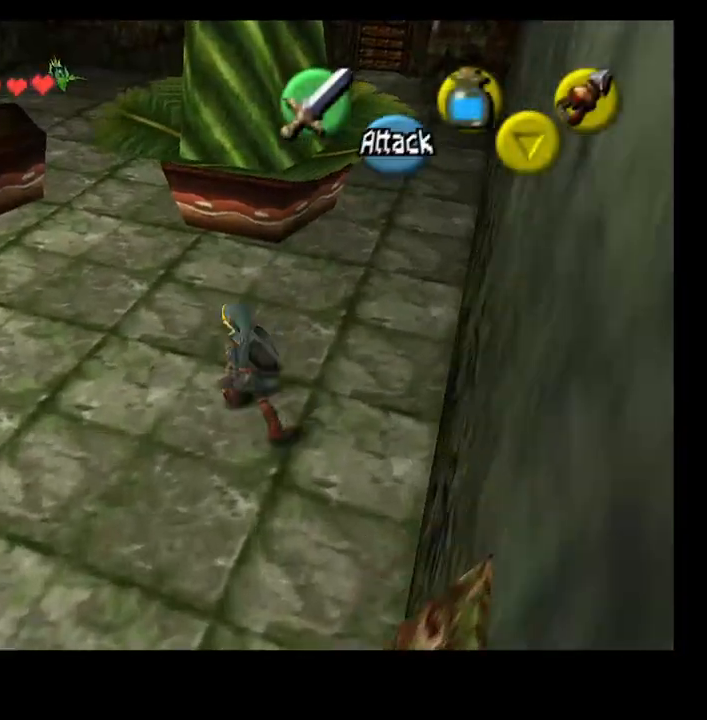
{"buttons": [], "left_stick": "down-right", "right_stick": "center", "events": [[467, "left_stick", "down-right"]]}
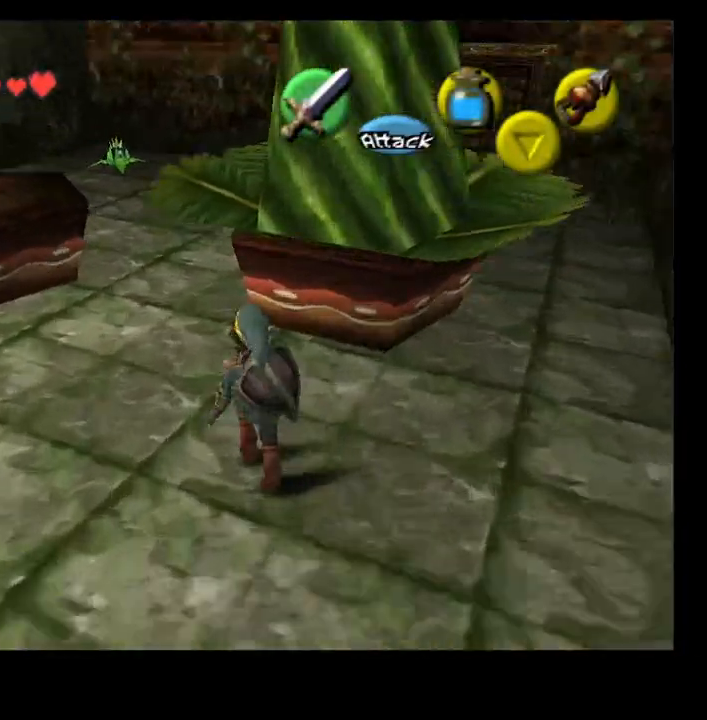
{"buttons": [], "left_stick": "down", "right_stick": "center", "events": [[500, "left_stick", "down"]]}
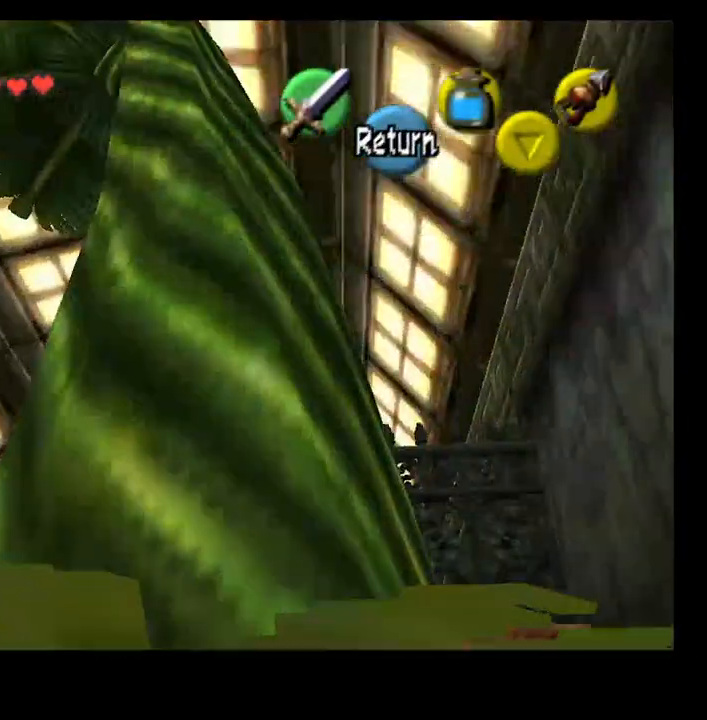
{"buttons": [], "left_stick": "down", "right_stick": "center", "events": [[233, "CROSS", "down"], [300, "CROSS", "up"]]}
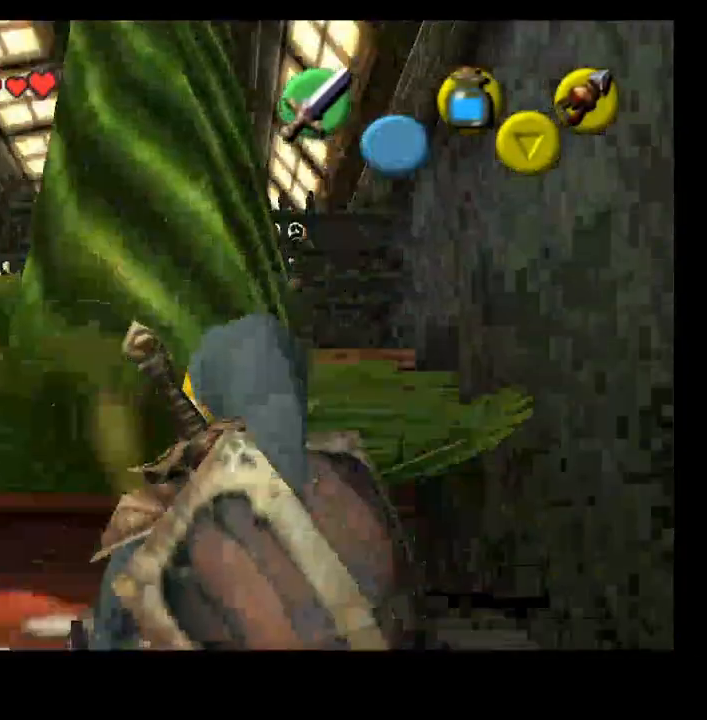
{"buttons": [], "left_stick": "up-left", "right_stick": "center", "events": [[133, "left_stick", "left"], [500, "left_stick", "up-left"]]}
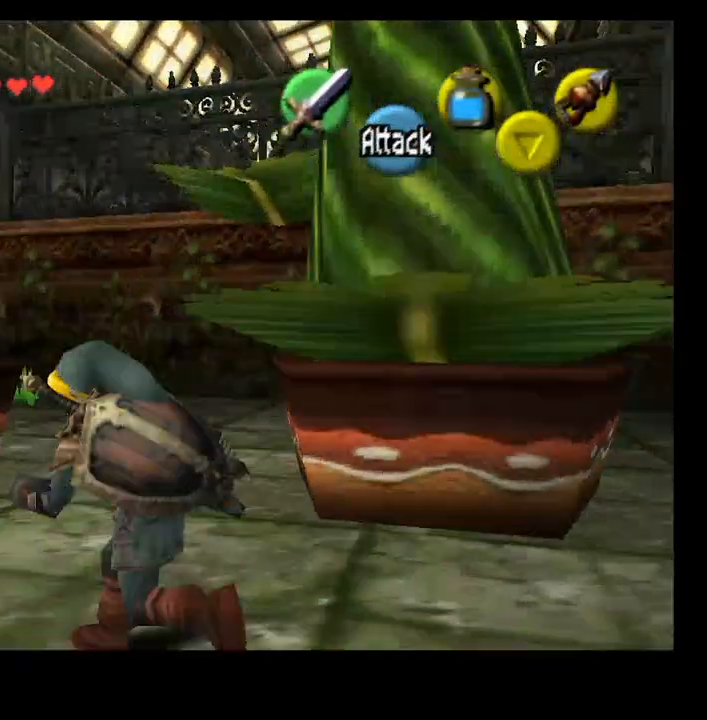
{"buttons": [], "left_stick": "up-right", "right_stick": "center", "events": [[333, "left_stick", "up-right"]]}
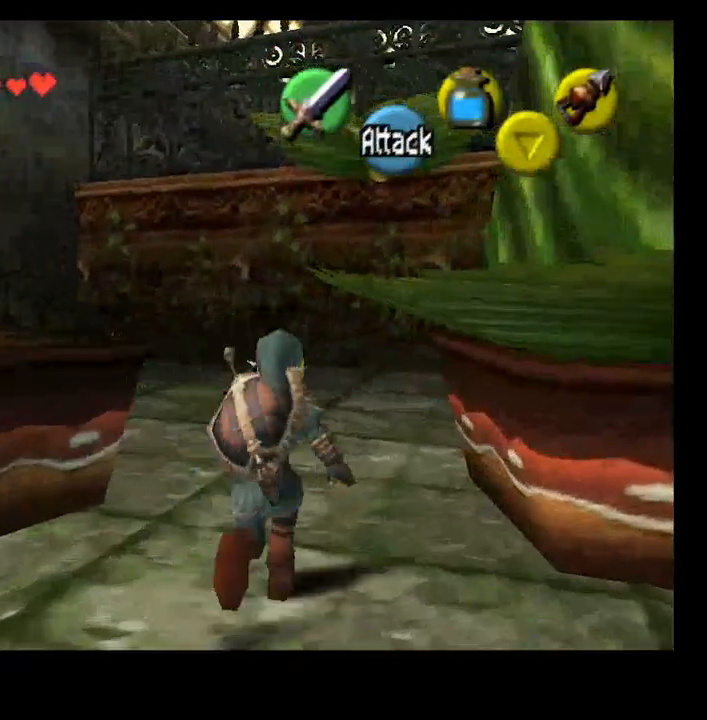
{"buttons": [], "left_stick": "up", "right_stick": "center", "events": [[500, "left_stick", "up"]]}